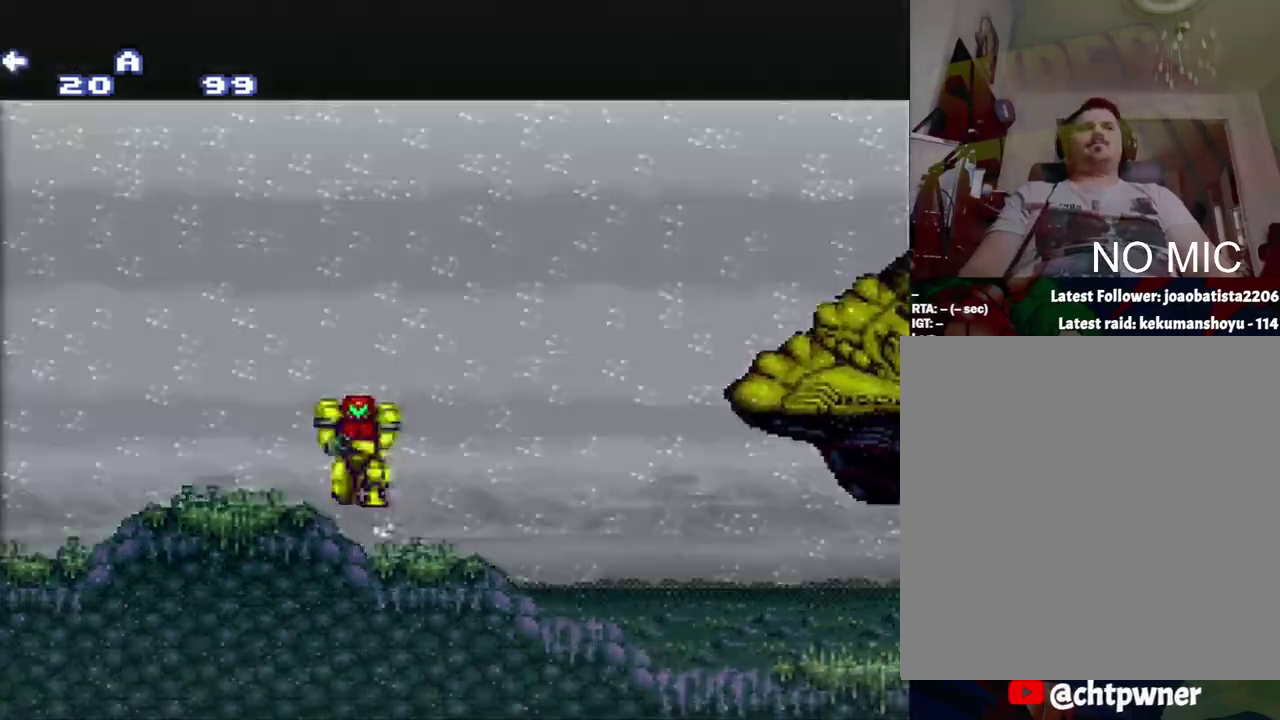
Gameplay with a controller (Nintendo layout); each line is a JSON object with the inputs held at the frame after it. "events" lists button and stick changes between this image and that frame as [ms after this image, input, new state], when the widget could be followed in between. Not read: L3 R3.
{"buttons": ["A", "DPAD_LEFT"], "events": [[217, "DPAD_LEFT", "up"], [467, "DPAD_LEFT", "down"]]}
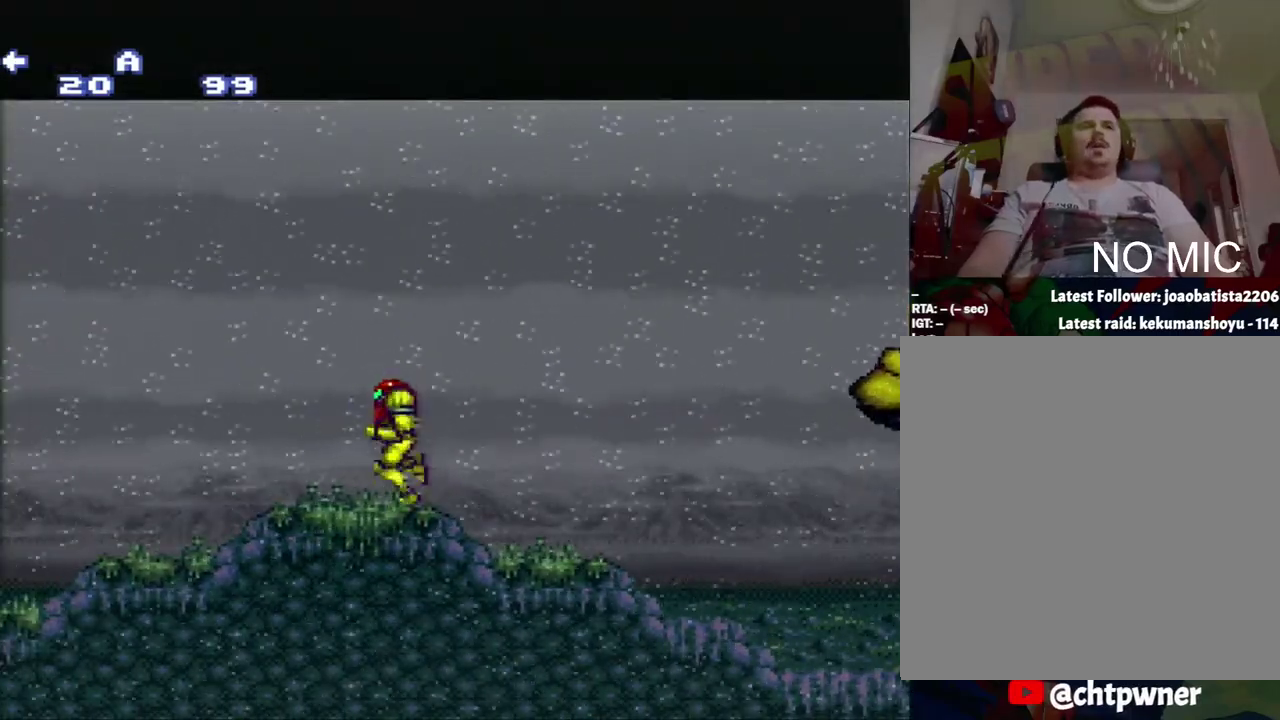
{"buttons": ["A", "L1", "DPAD_LEFT"], "events": [[233, "R1", "down"], [283, "L1", "down"], [283, "R1", "up"]]}
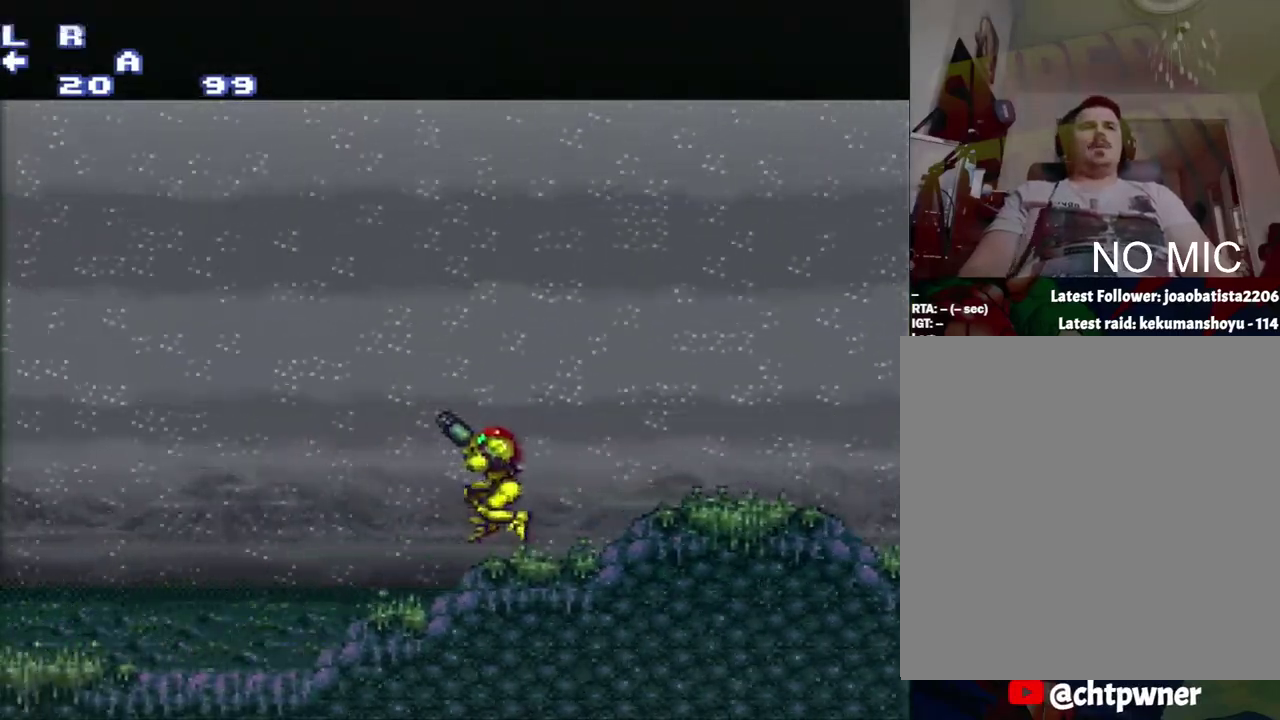
{"buttons": ["A", "DPAD_LEFT"], "events": [[33, "L1", "up"], [83, "L1", "down"], [333, "R1", "down"], [383, "L1", "up"], [383, "R1", "up"]]}
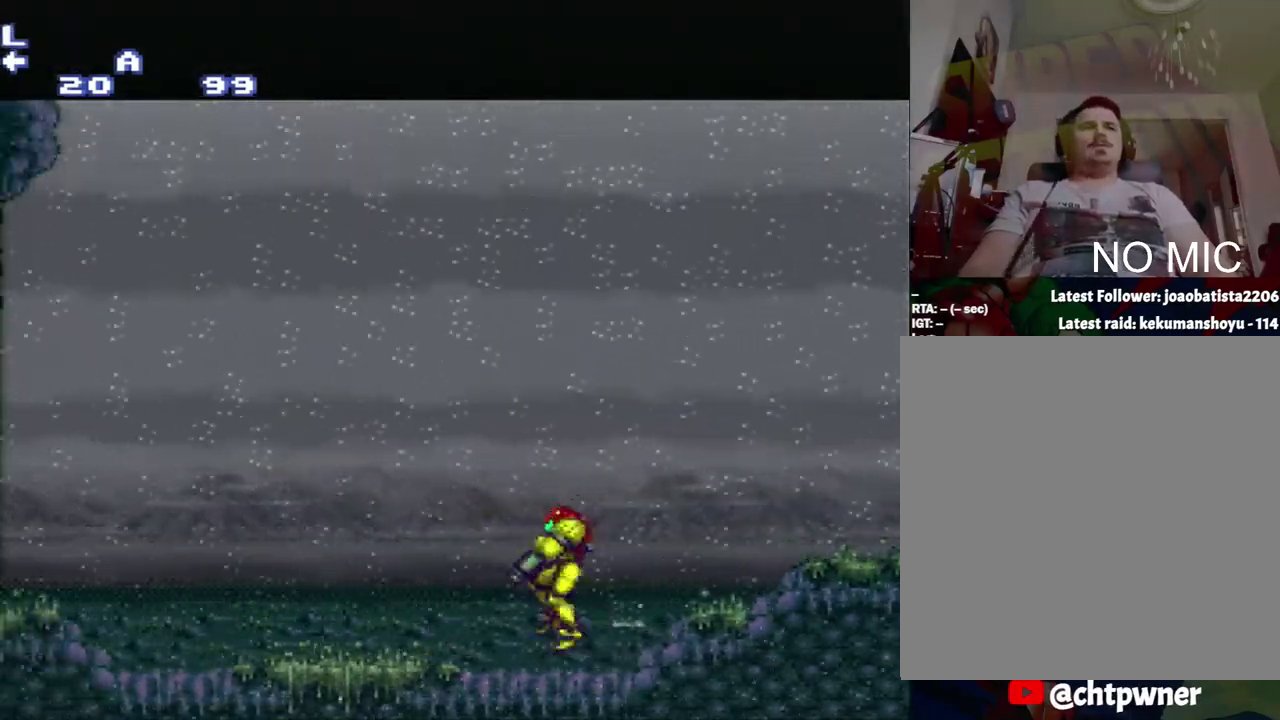
{"buttons": ["A", "DPAD_RIGHT"], "events": [[50, "DPAD_LEFT", "up"], [150, "DPAD_RIGHT", "down"]]}
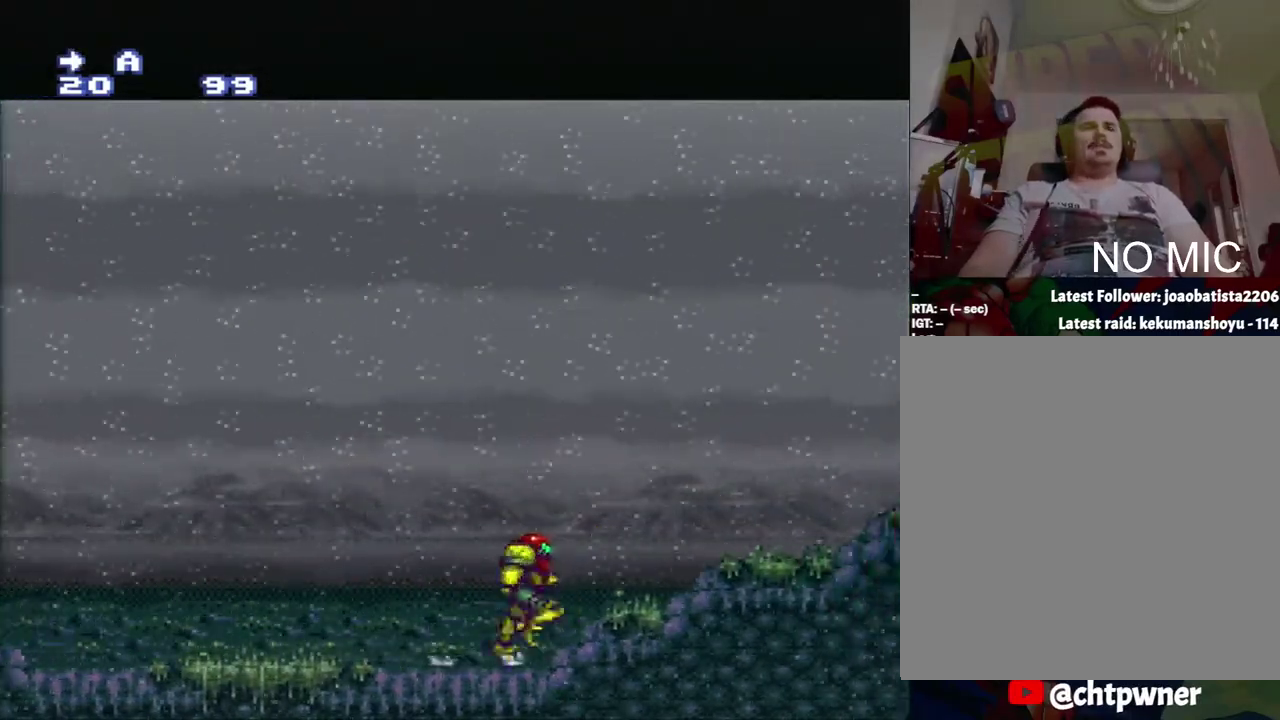
{"buttons": ["A", "DPAD_RIGHT"], "events": []}
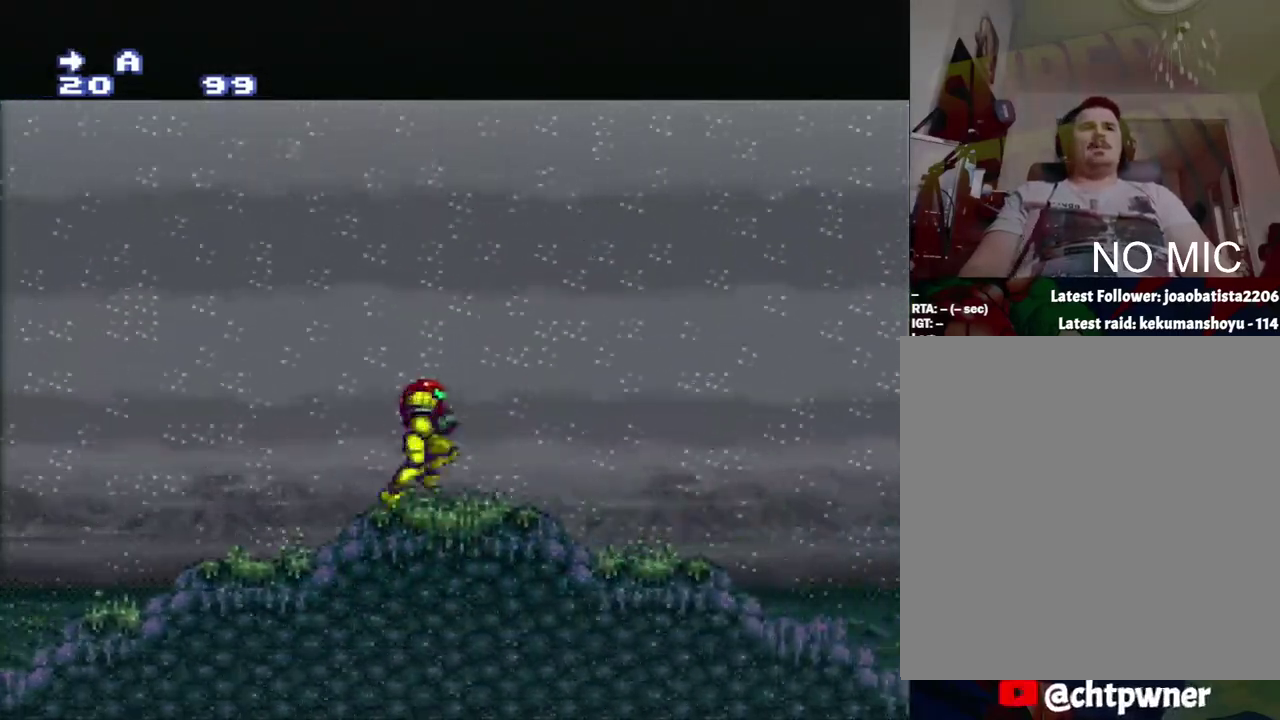
{"buttons": ["A", "DPAD_LEFT"], "events": [[133, "DPAD_LEFT", "down"], [133, "DPAD_RIGHT", "up"]]}
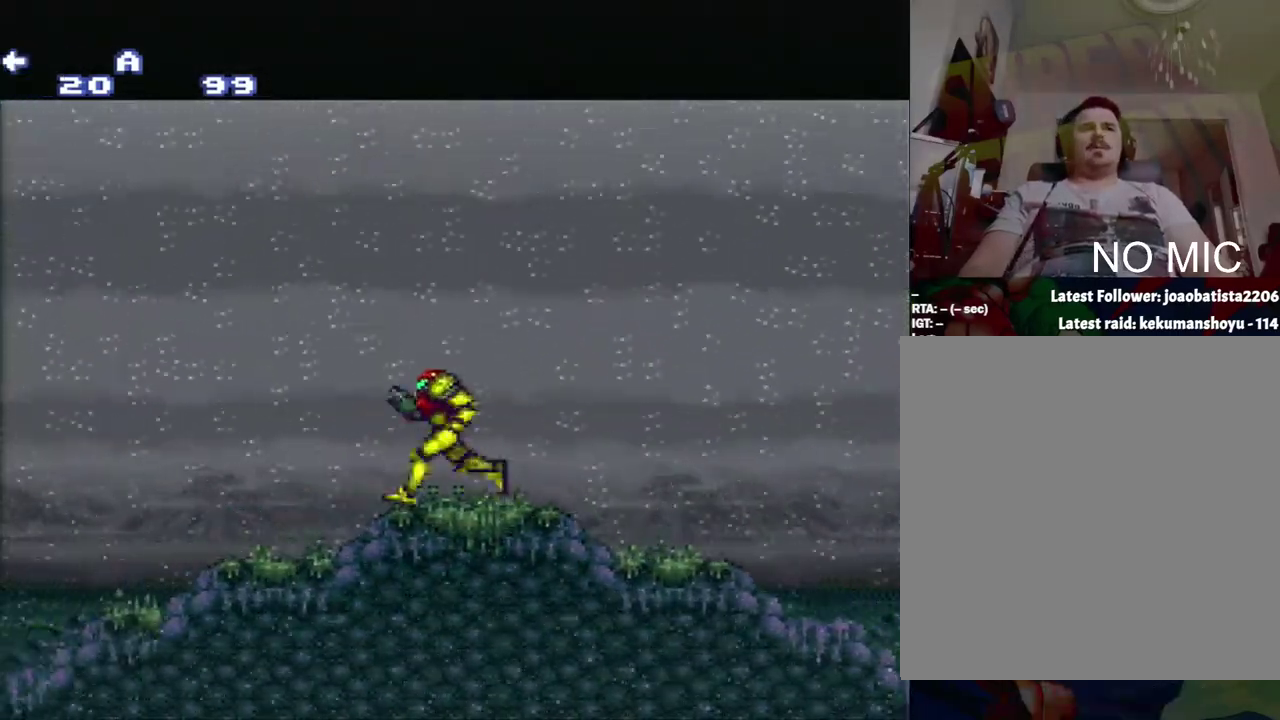
{"buttons": ["A", "L1"], "events": [[183, "R1", "down"], [250, "L1", "down"], [283, "R1", "up"], [433, "R1", "down"], [500, "DPAD_LEFT", "up"], [500, "R1", "up"]]}
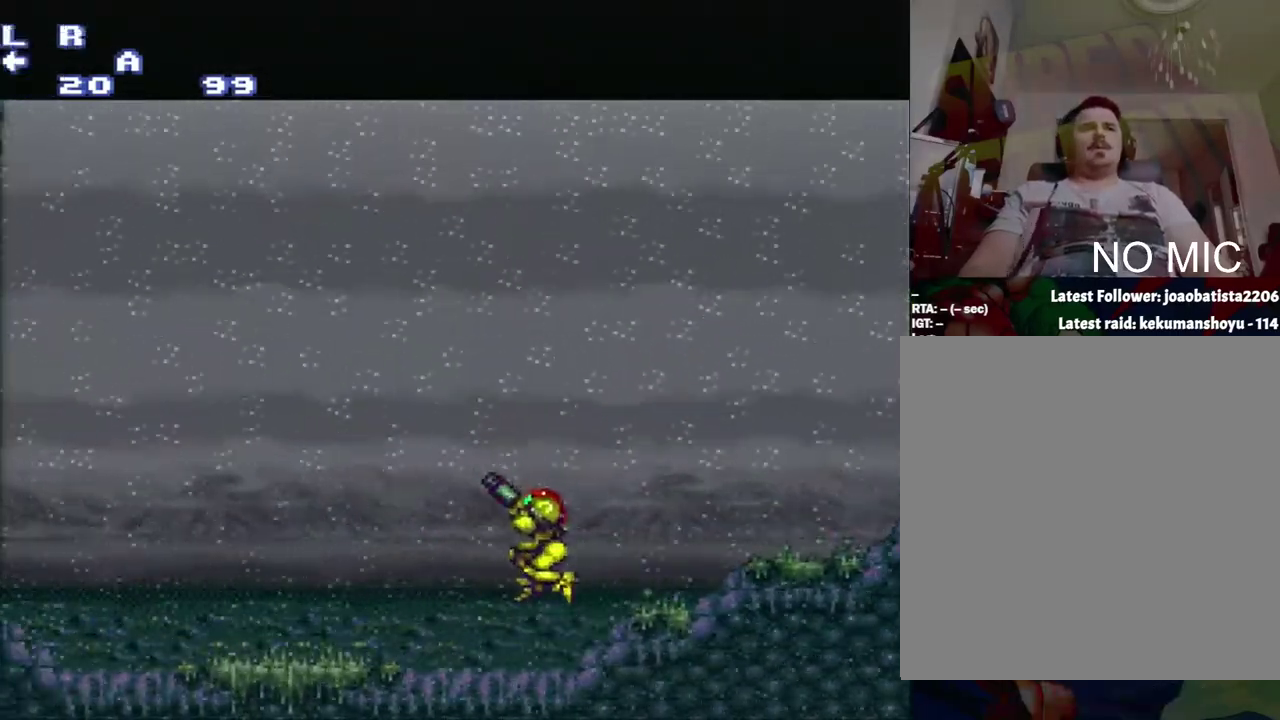
{"buttons": ["A", "DPAD_RIGHT"], "events": [[33, "L1", "up"], [200, "DPAD_RIGHT", "down"]]}
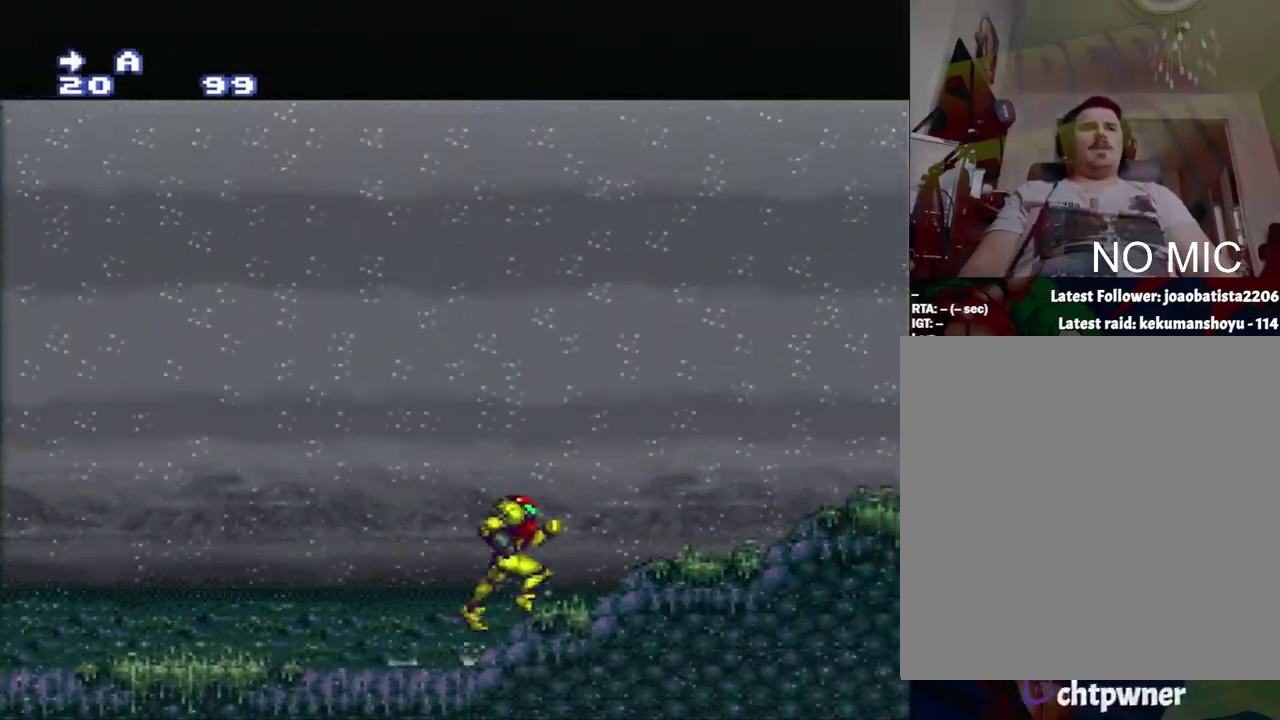
{"buttons": ["A", "DPAD_RIGHT"], "events": []}
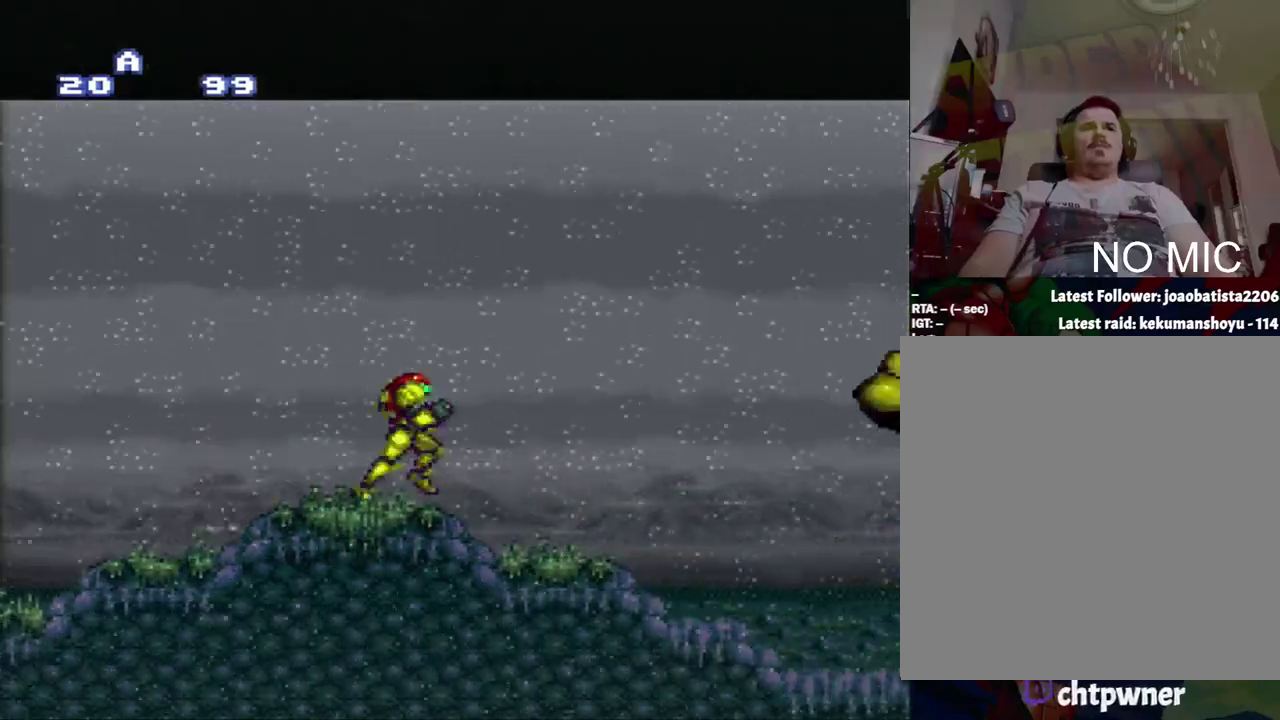
{"buttons": ["A", "R1", "DPAD_LEFT"], "events": [[17, "DPAD_LEFT", "down"], [17, "DPAD_RIGHT", "up"], [333, "R1", "down"]]}
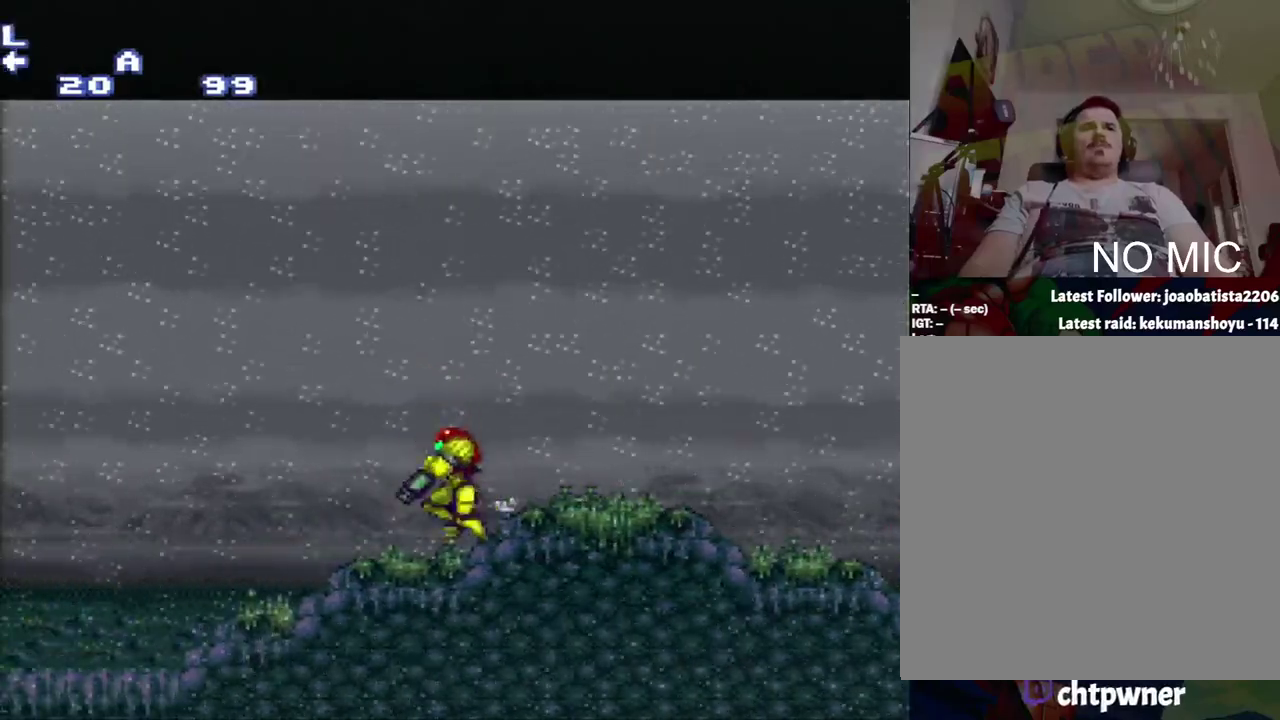
{"buttons": ["A", "R1", "DPAD_LEFT"], "events": [[83, "R1", "up"], [150, "L1", "down"], [433, "L1", "up"], [433, "R1", "down"]]}
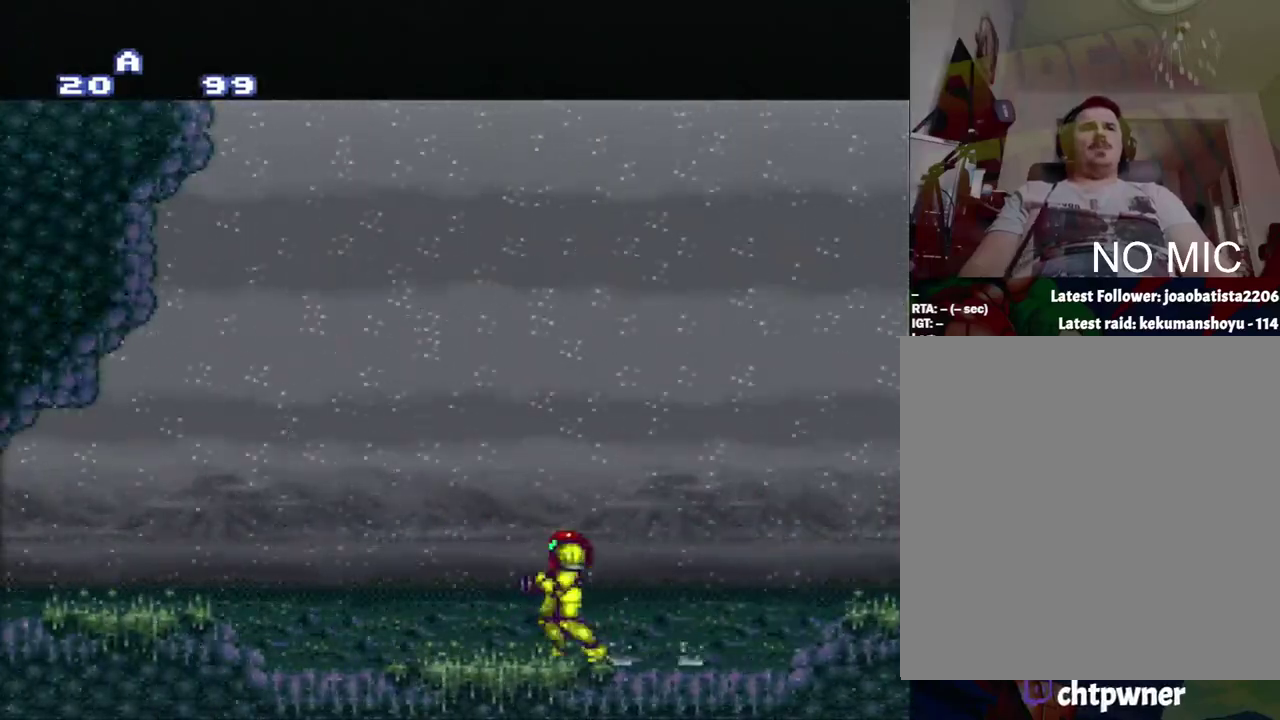
{"buttons": ["A", "DPAD_RIGHT"], "events": [[100, "DPAD_LEFT", "up"], [100, "DPAD_RIGHT", "down"], [100, "R1", "up"]]}
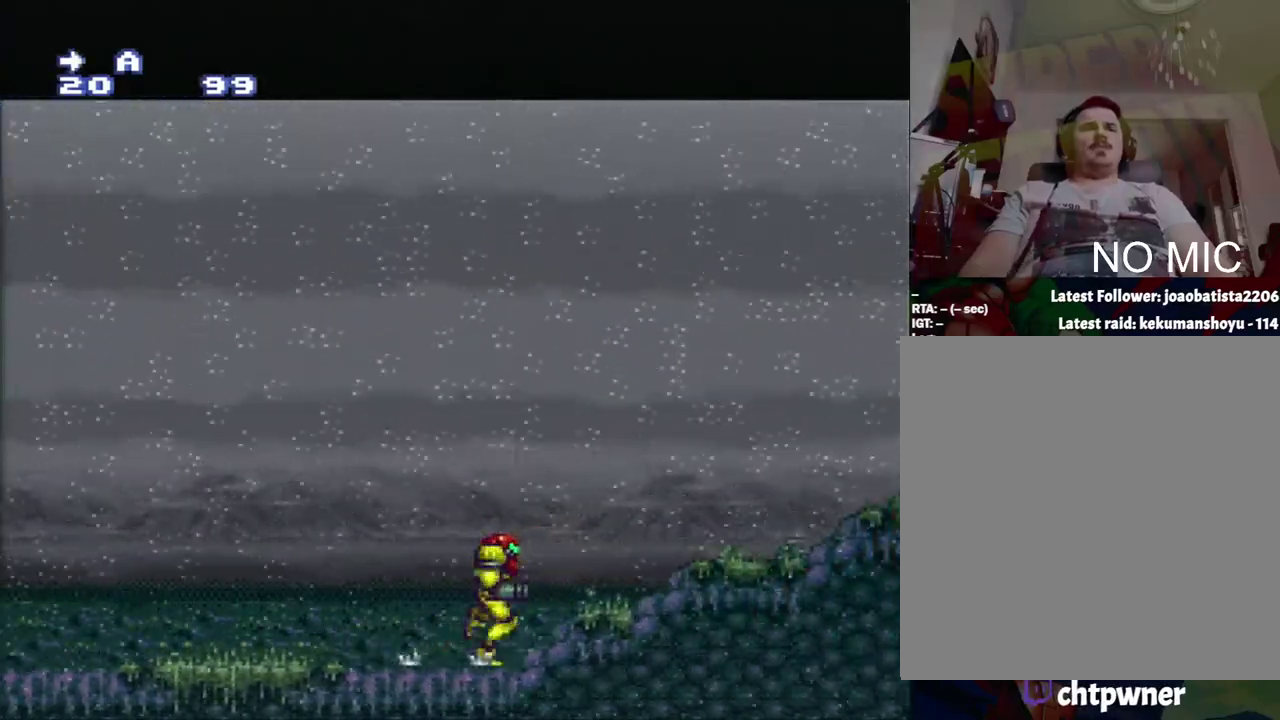
{"buttons": ["A"], "events": [[500, "DPAD_RIGHT", "up"]]}
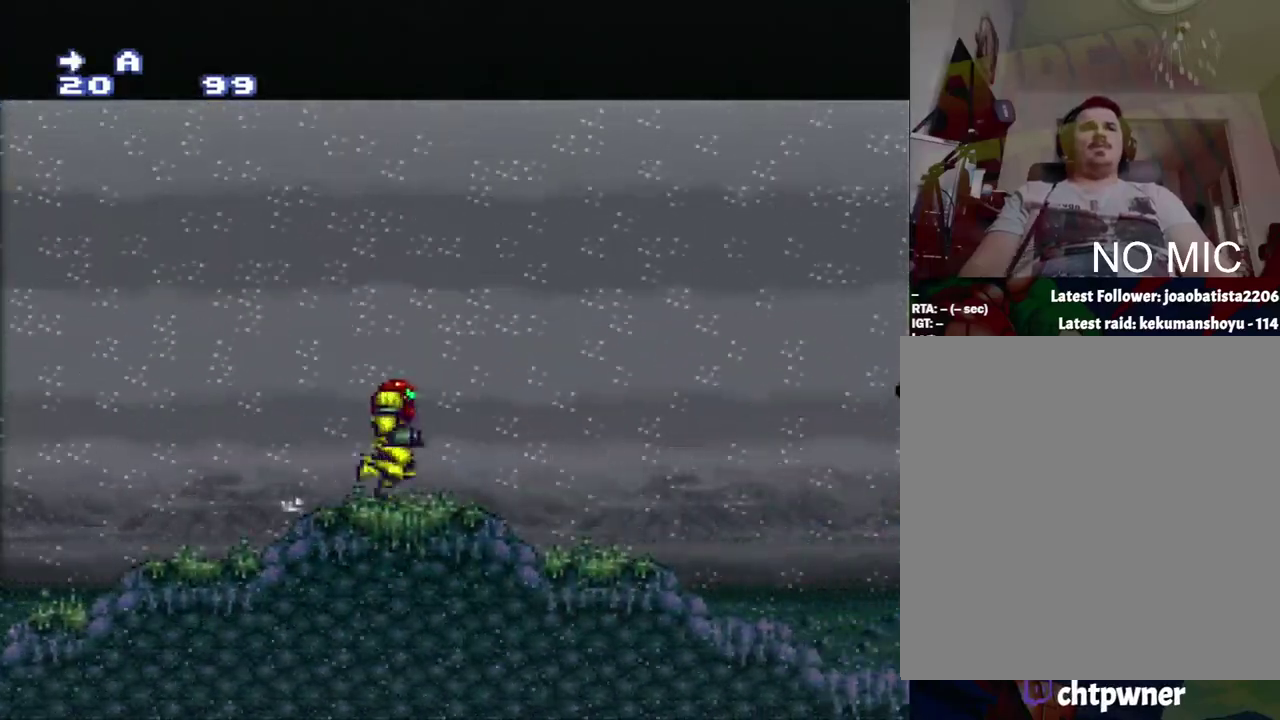
{"buttons": ["A", "R1", "DPAD_LEFT"], "events": [[183, "DPAD_LEFT", "down"], [500, "R1", "down"]]}
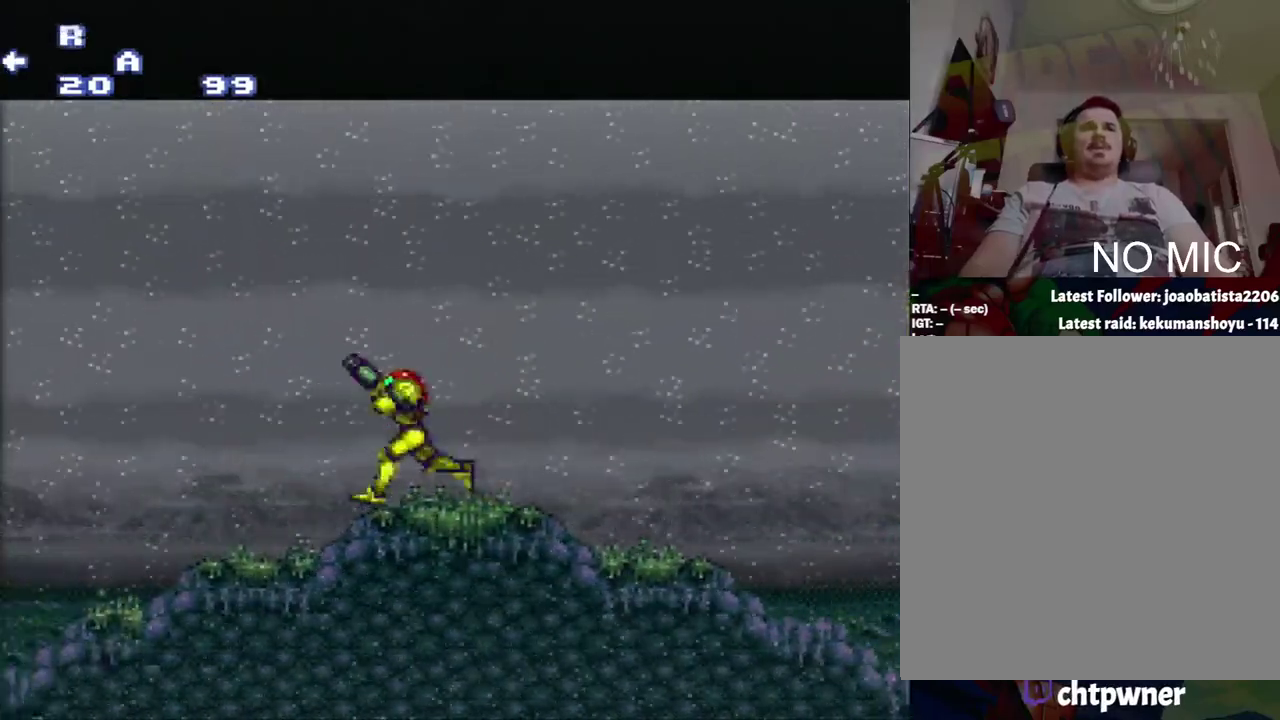
{"buttons": ["A", "DPAD_LEFT"], "events": [[33, "L1", "down"], [50, "R1", "up"], [233, "R1", "down"], [283, "R1", "up"], [300, "L1", "up"]]}
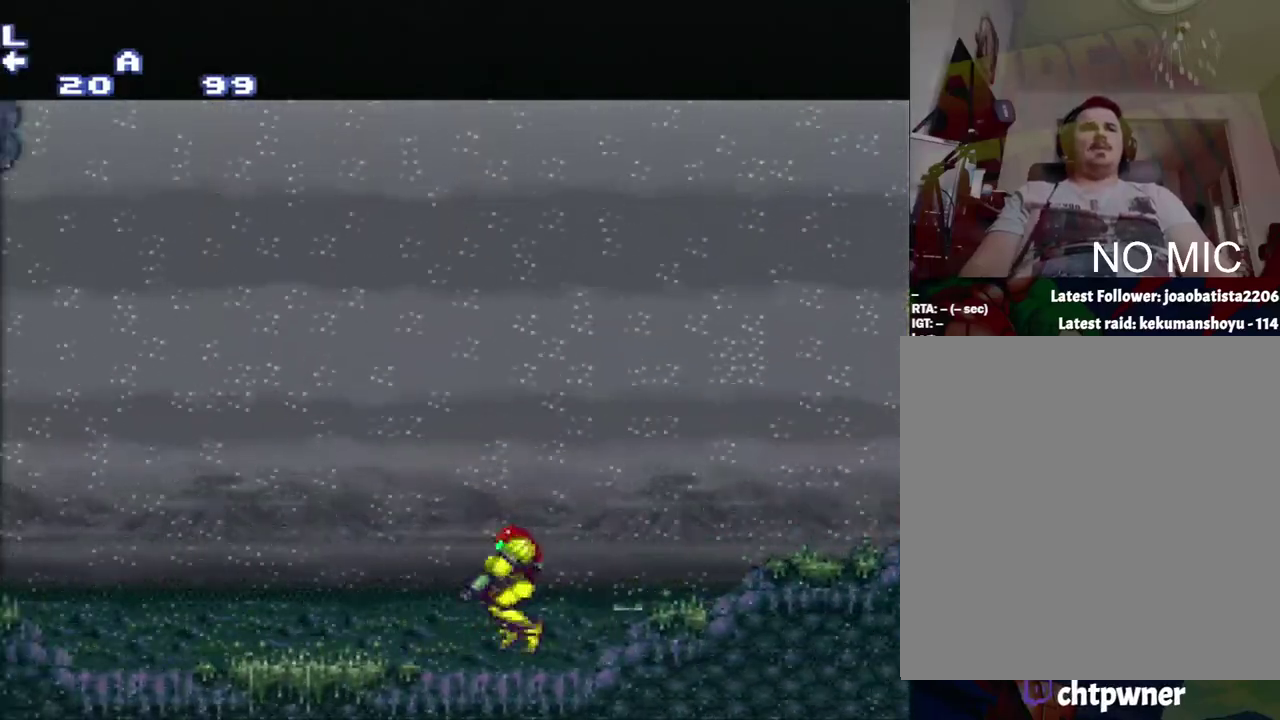
{"buttons": ["A", "DPAD_RIGHT"], "events": [[83, "DPAD_LEFT", "up"], [267, "DPAD_RIGHT", "down"]]}
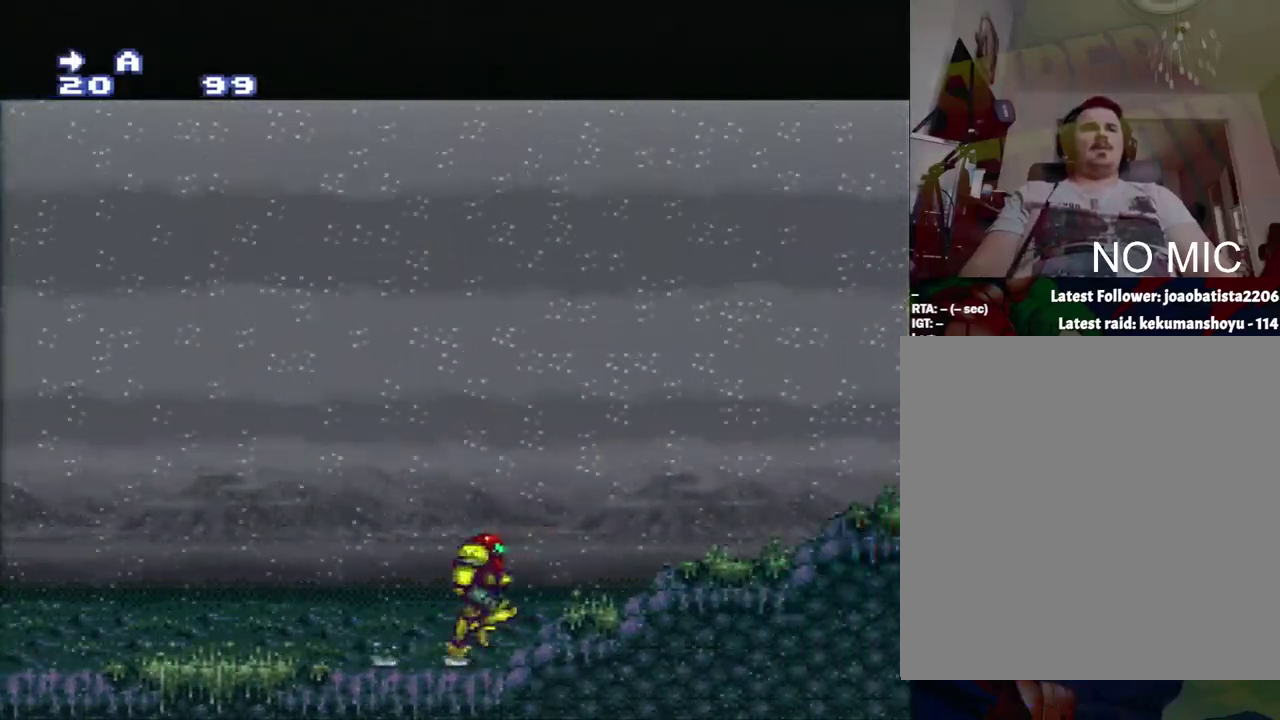
{"buttons": ["A", "DPAD_RIGHT"], "events": []}
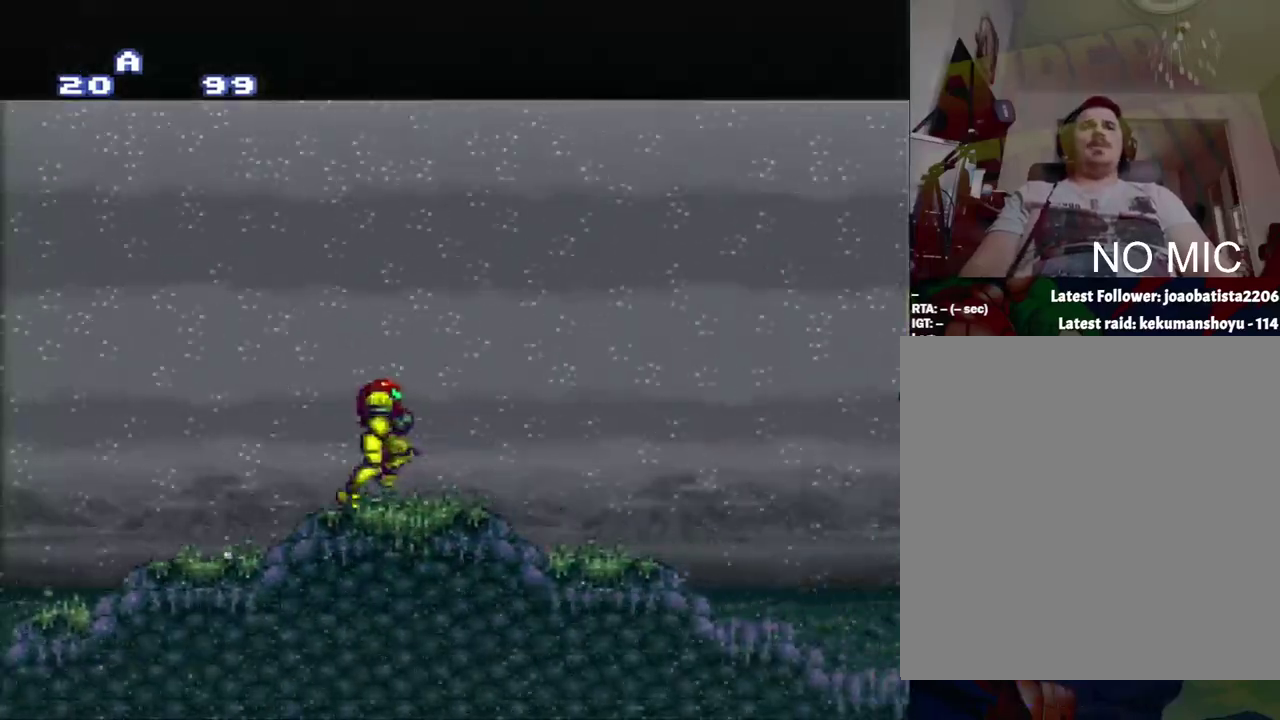
{"buttons": ["A", "DPAD_LEFT"], "events": [[83, "DPAD_LEFT", "down"], [83, "DPAD_RIGHT", "up"], [350, "L1", "down"], [350, "R1", "down"], [400, "R1", "up"], [467, "L1", "up"]]}
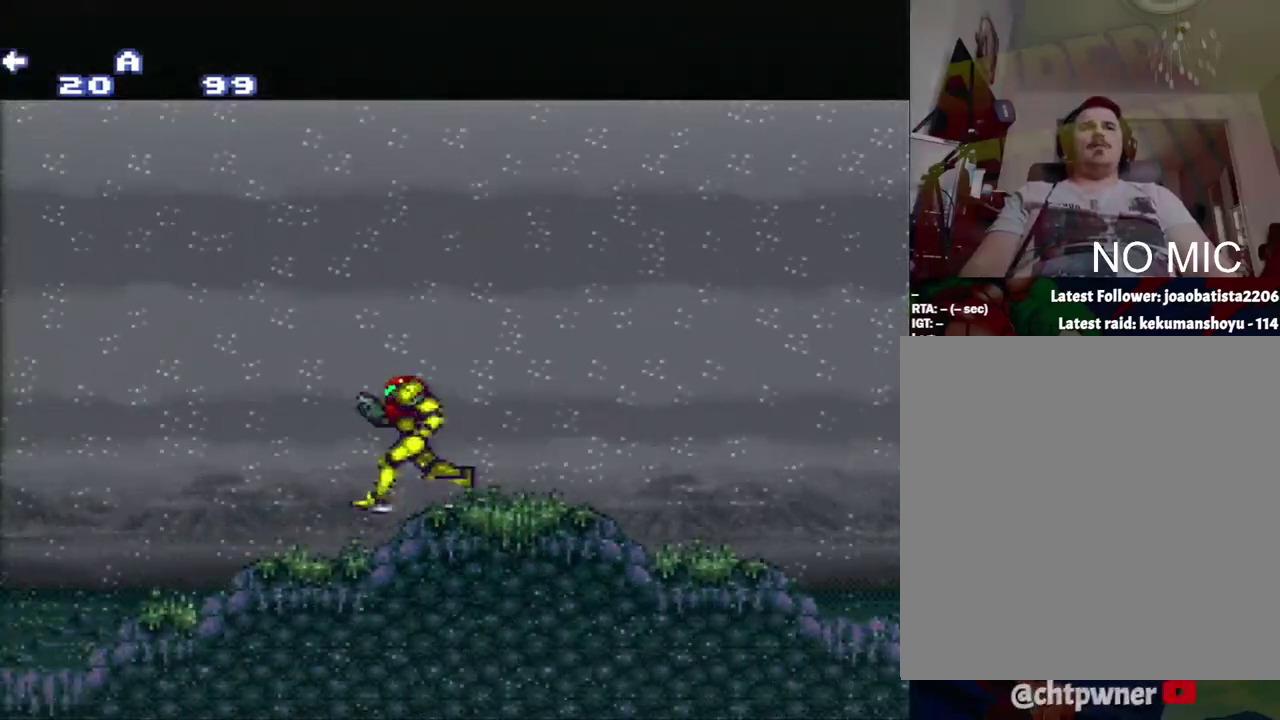
{"buttons": ["A", "L1", "DPAD_LEFT"], "events": [[217, "L1", "down"], [217, "R1", "down"], [500, "R1", "up"]]}
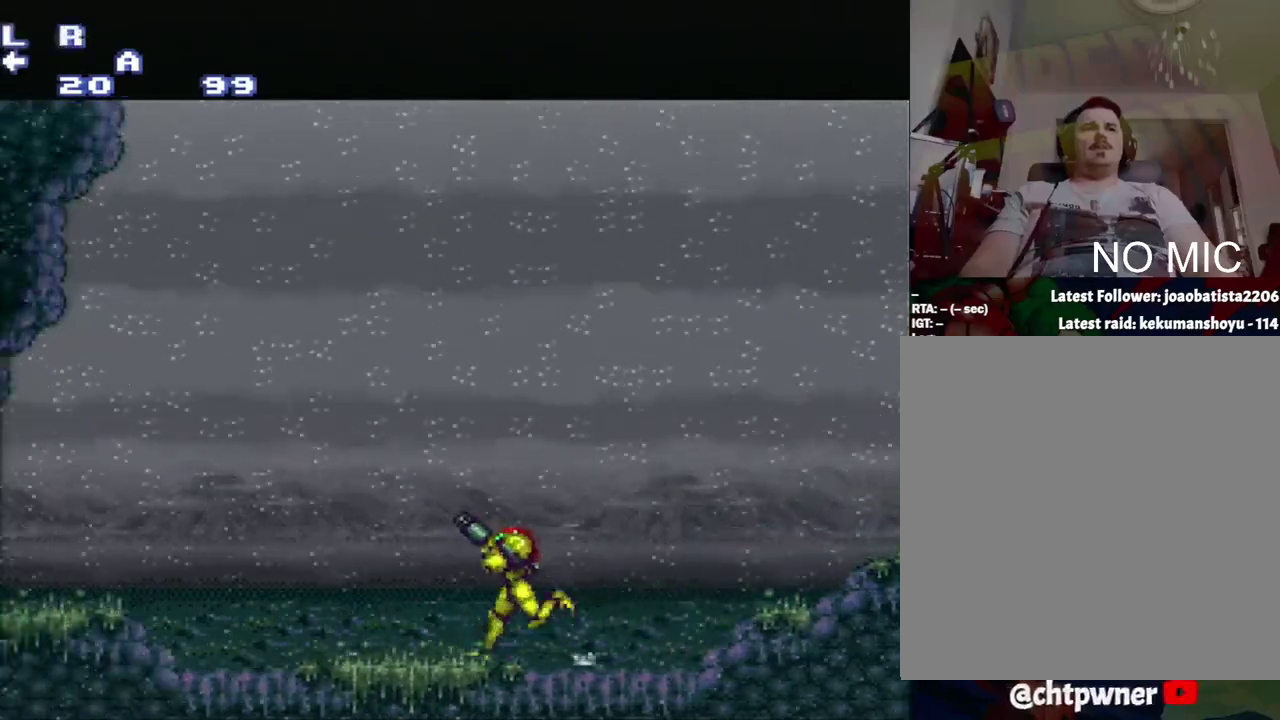
{"buttons": ["A", "DPAD_RIGHT"], "events": [[167, "DPAD_LEFT", "up"], [167, "L1", "up"], [183, "DPAD_RIGHT", "down"]]}
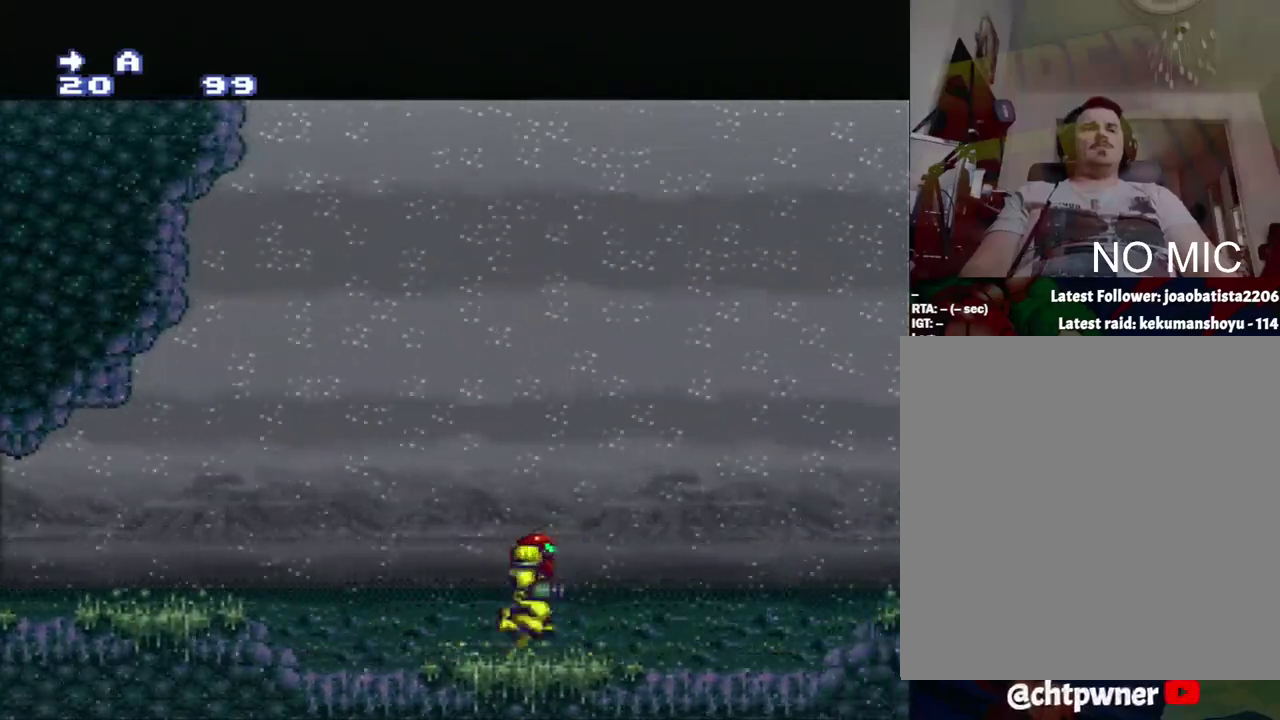
{"buttons": ["A", "DPAD_RIGHT"], "events": []}
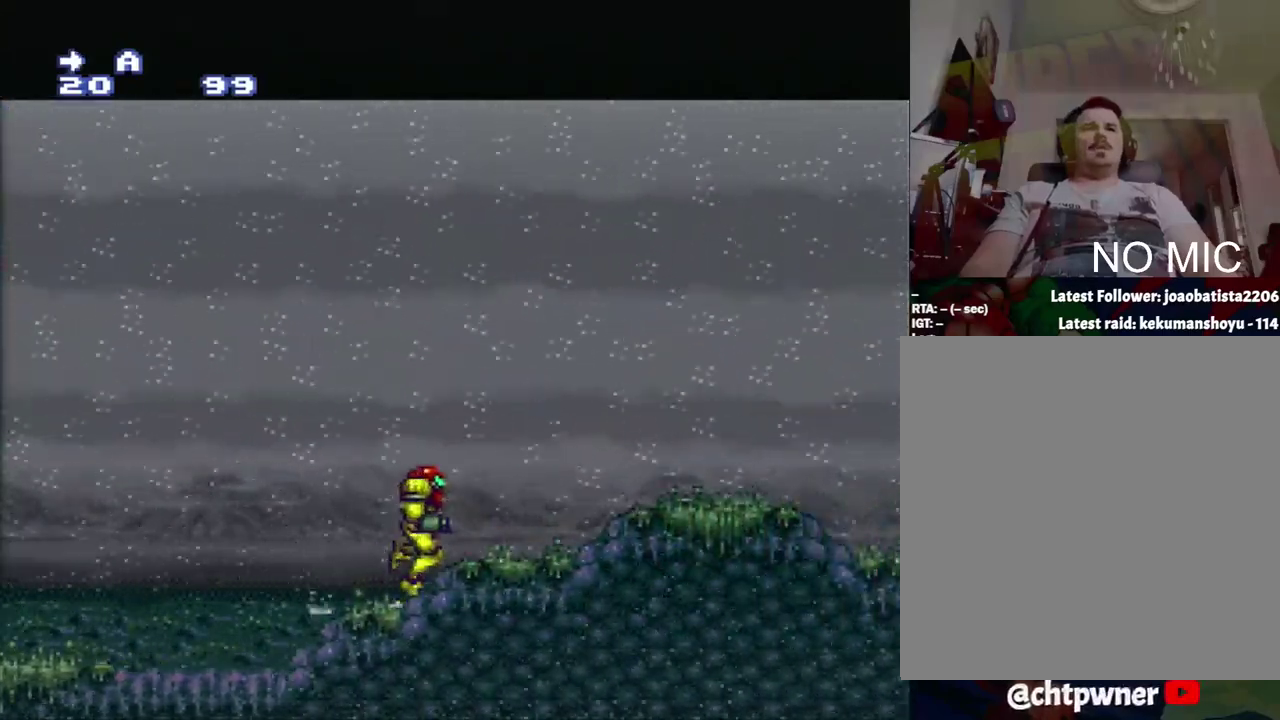
{"buttons": ["A"], "events": [[283, "DPAD_RIGHT", "up"]]}
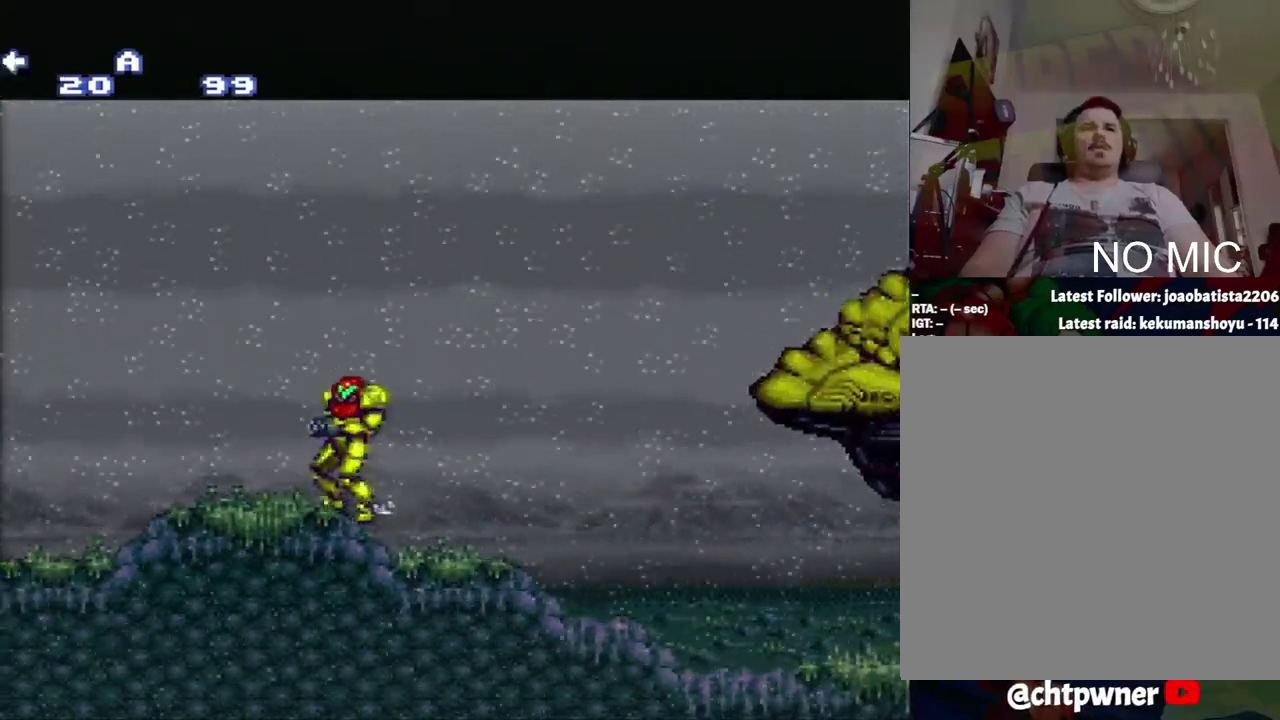
{"buttons": ["A", "L1", "DPAD_LEFT"], "events": [[17, "DPAD_LEFT", "down"], [300, "L1", "down"]]}
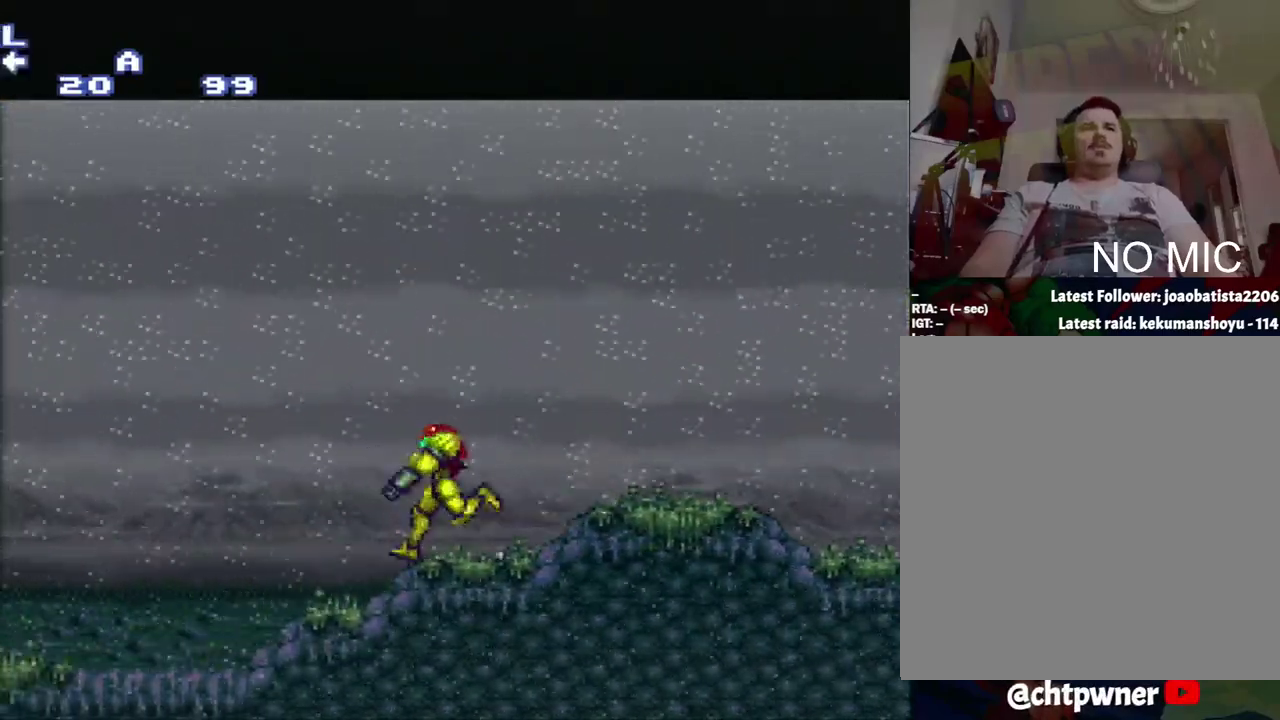
{"buttons": ["A", "L1", "DPAD_LEFT"], "events": [[83, "L1", "up"], [83, "R1", "down"], [367, "L1", "down"], [400, "R1", "up"]]}
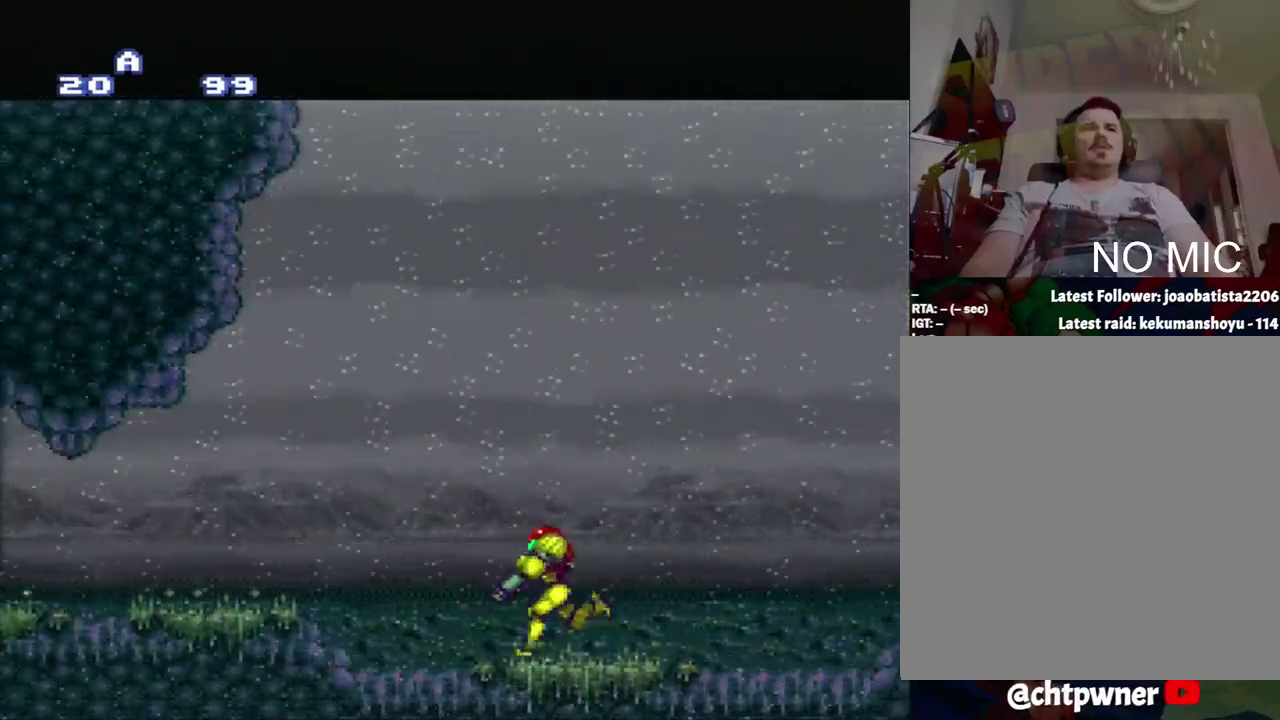
{"buttons": ["A", "DPAD_RIGHT"], "events": [[100, "DPAD_LEFT", "up"], [100, "DPAD_RIGHT", "down"], [100, "L1", "up"]]}
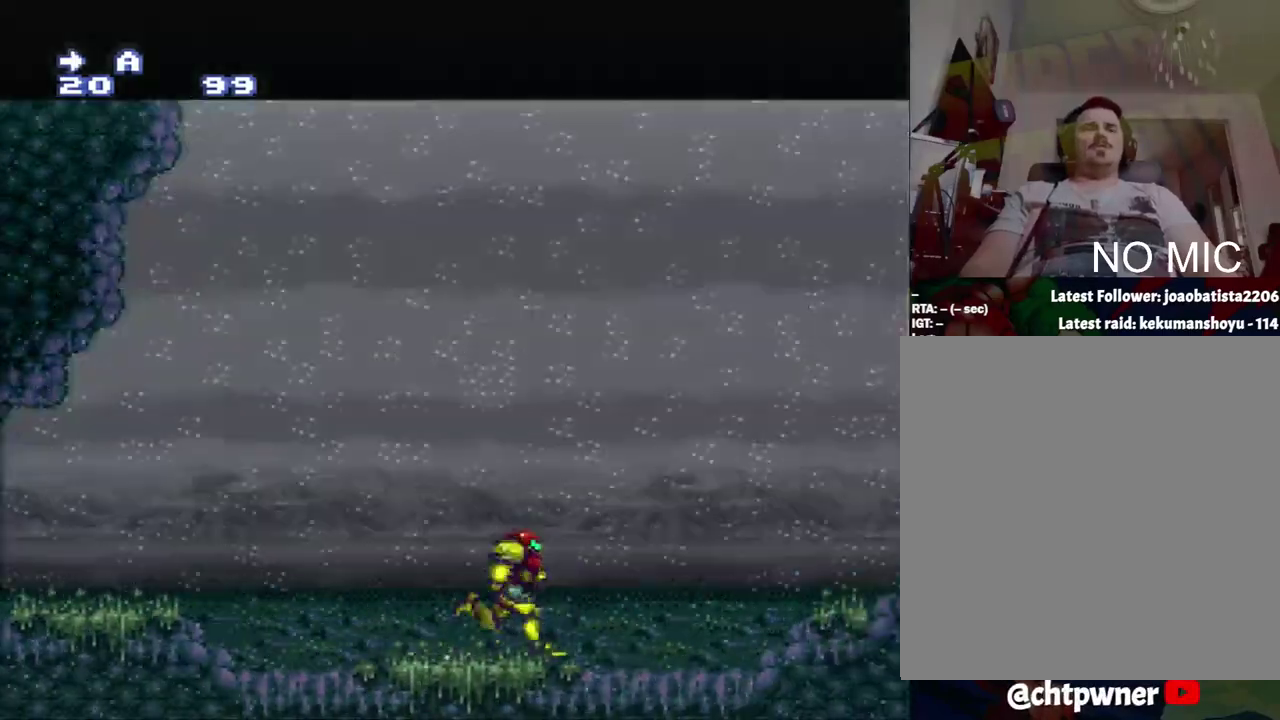
{"buttons": ["A", "DPAD_RIGHT"], "events": []}
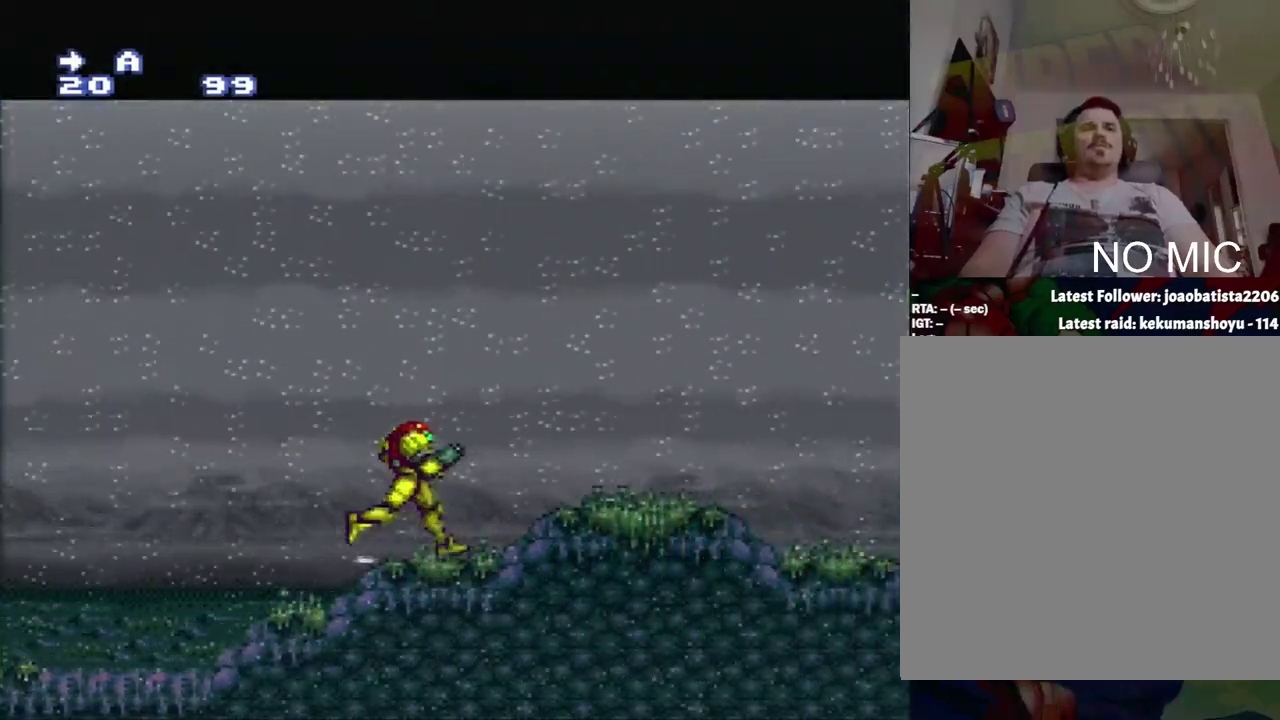
{"buttons": ["A"], "events": [[183, "DPAD_RIGHT", "up"], [283, "DPAD_LEFT", "down"], [467, "DPAD_LEFT", "up"]]}
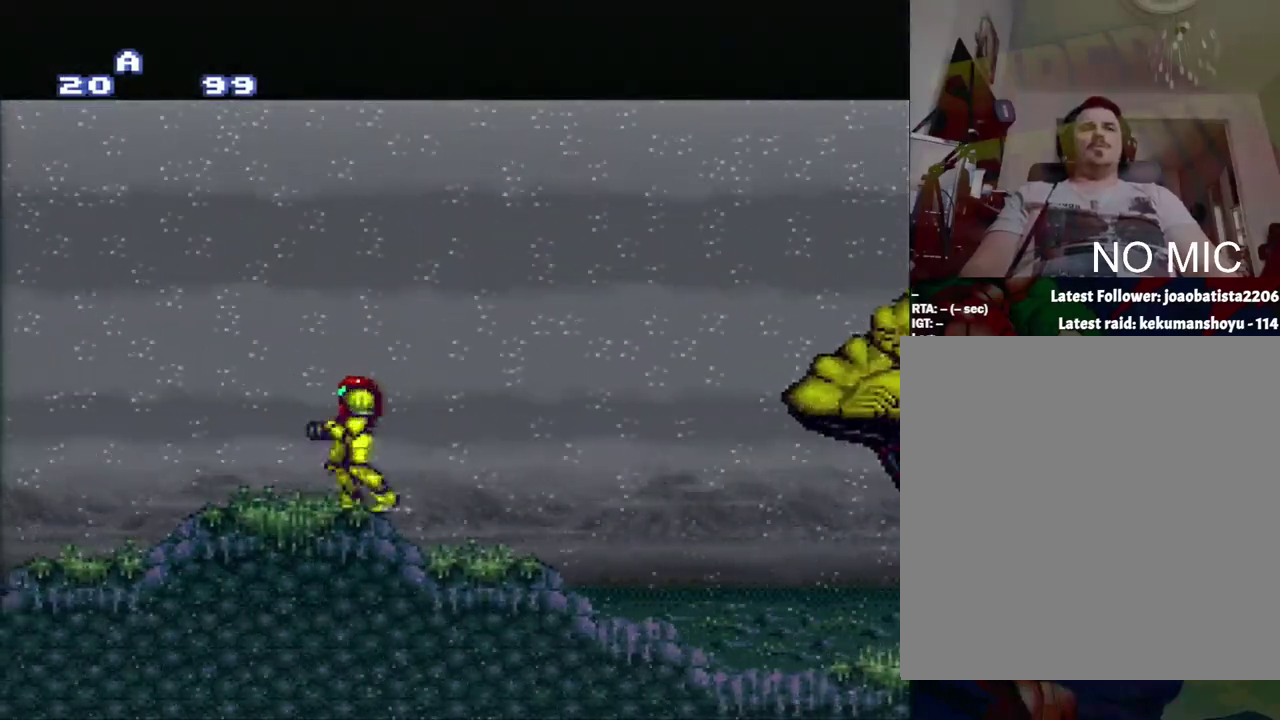
{"buttons": ["A", "L1", "DPAD_LEFT"], "events": [[233, "DPAD_LEFT", "down"], [500, "L1", "down"]]}